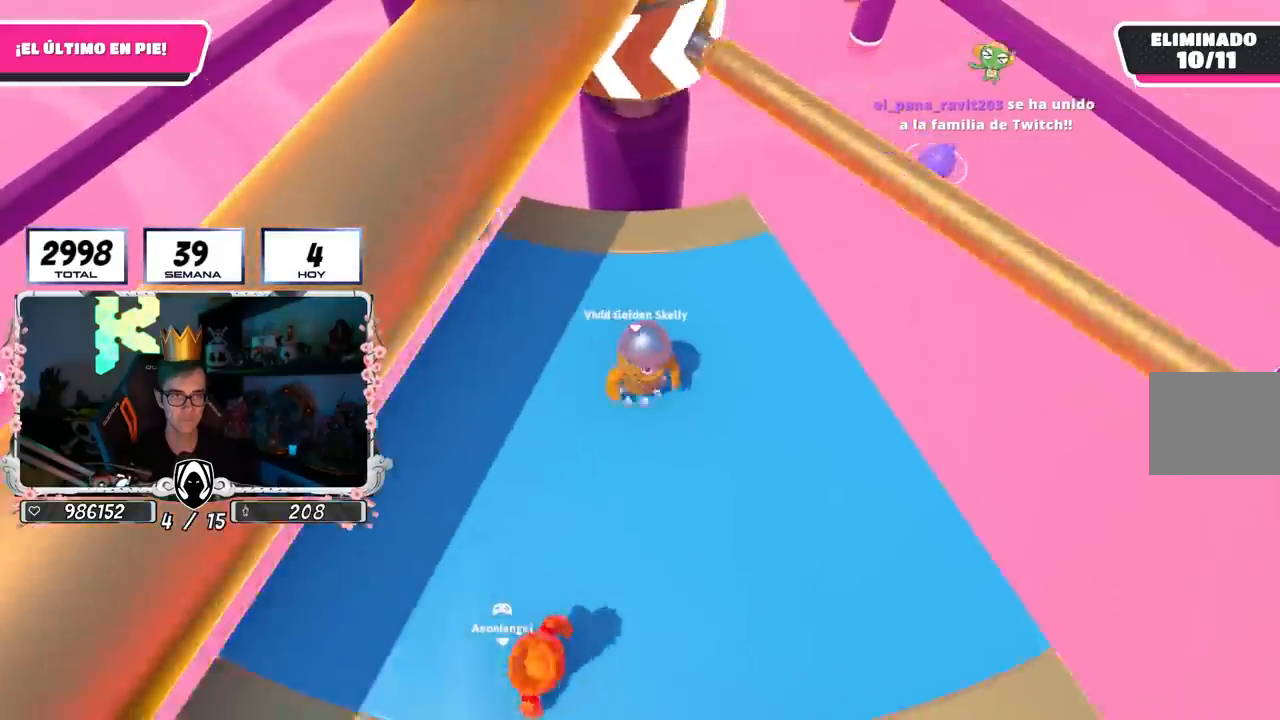
Gameplay with a controller (PlayStation layout); each line is a JSON object with the inputs held at the frame after it. "events" lists button and stick changes between this image and that frame as [ms after this image, input, new state], when the widget could be followed in between.
{"buttons": [], "left_stick": "up-right", "right_stick": "center", "events": [[17, "left_stick", "left"], [67, "CROSS", "up"], [467, "left_stick", "up-right"]]}
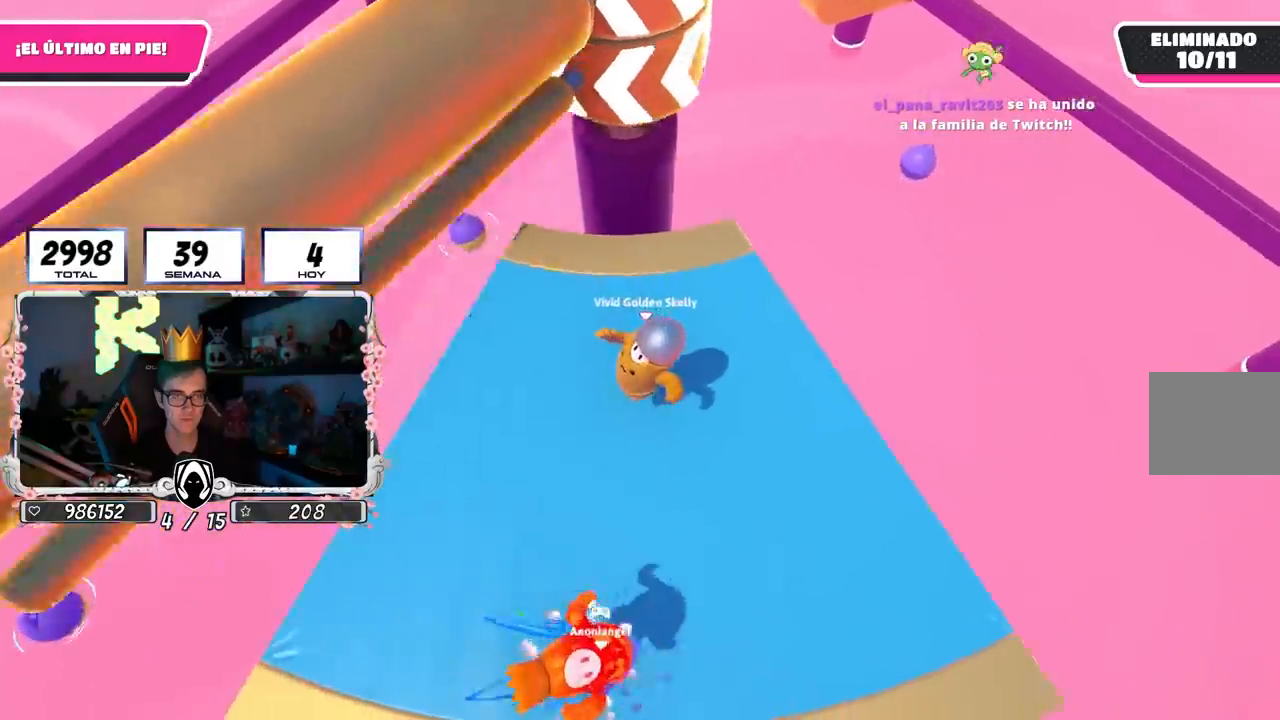
{"buttons": [], "left_stick": "center", "right_stick": "center", "events": [[183, "left_stick", "left"], [350, "left_stick", "right"], [500, "left_stick", "center"]]}
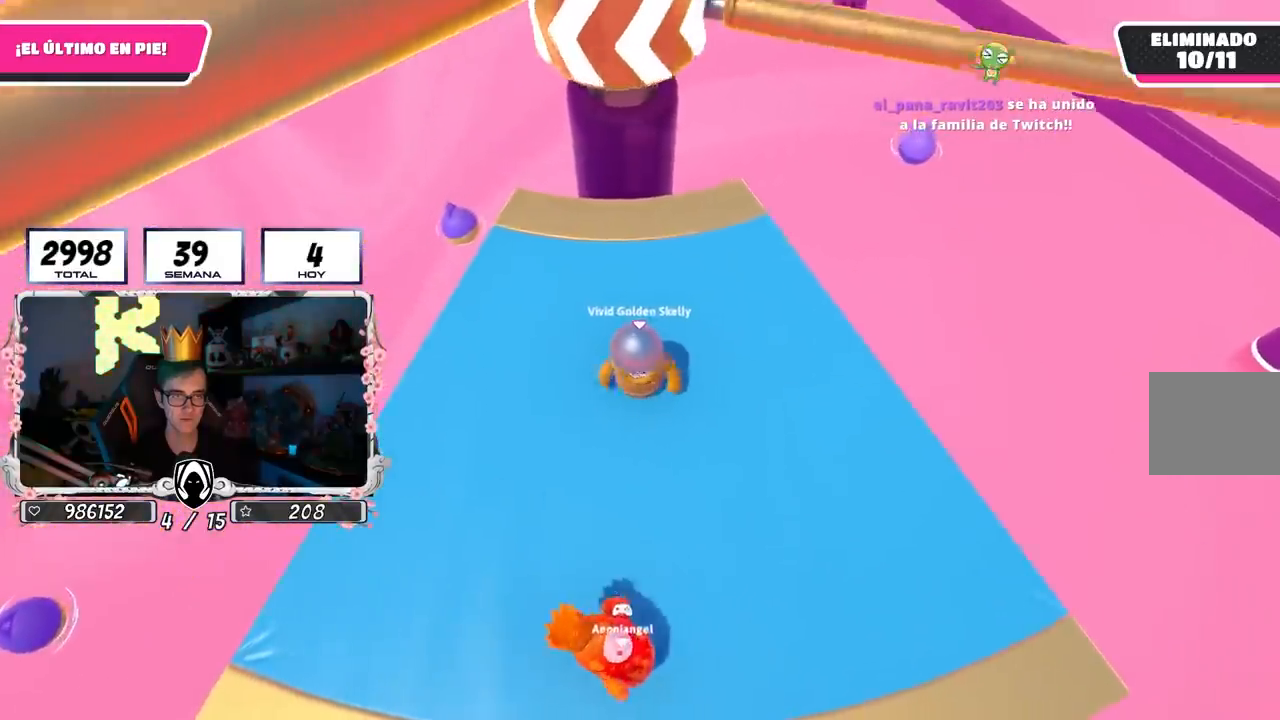
{"buttons": [], "left_stick": "left", "right_stick": "center", "events": [[50, "left_stick", "left"], [117, "CROSS", "down"], [183, "left_stick", "up-right"], [300, "CROSS", "up"], [400, "left_stick", "center"], [450, "left_stick", "left"]]}
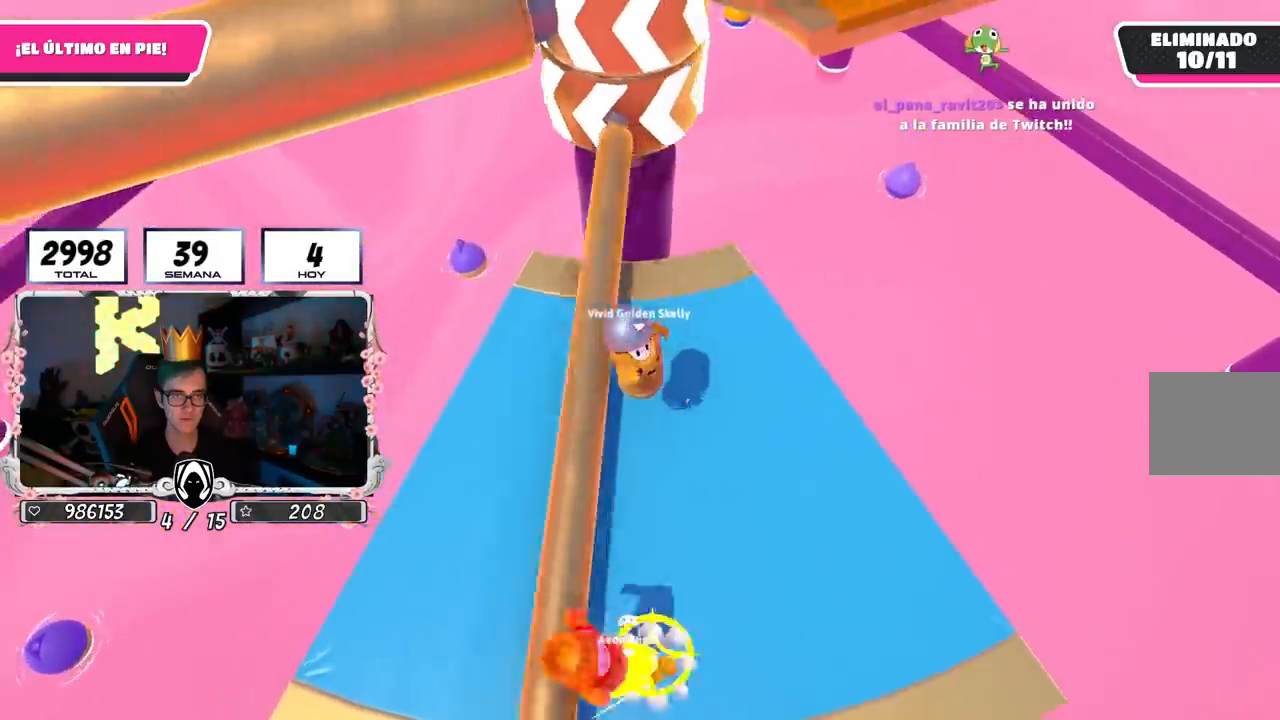
{"buttons": [], "left_stick": "left", "right_stick": "center", "events": [[167, "left_stick", "right"], [417, "left_stick", "left"]]}
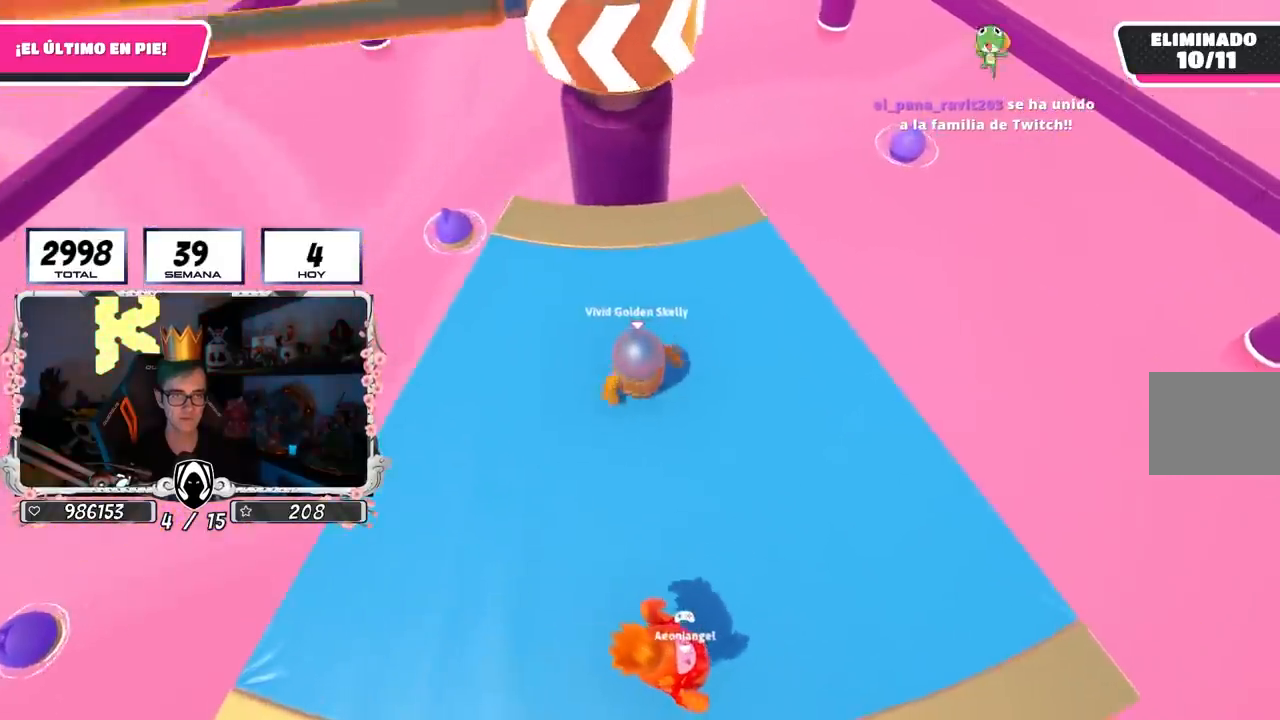
{"buttons": ["CROSS"], "left_stick": "center", "right_stick": "center", "events": [[117, "left_stick", "right"], [317, "CROSS", "down"], [317, "left_stick", "left"], [483, "left_stick", "center"]]}
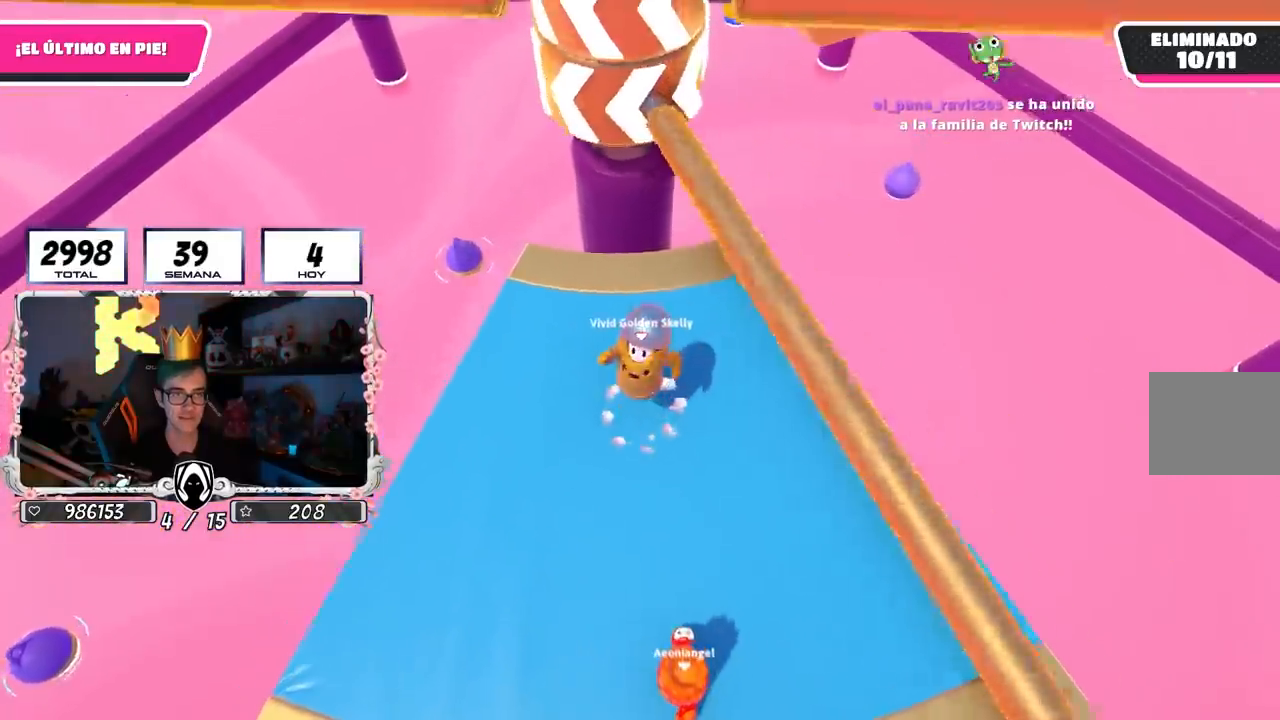
{"buttons": [], "left_stick": "right", "right_stick": "center", "events": [[17, "CROSS", "up"], [50, "left_stick", "right"], [250, "left_stick", "left"], [467, "left_stick", "right"]]}
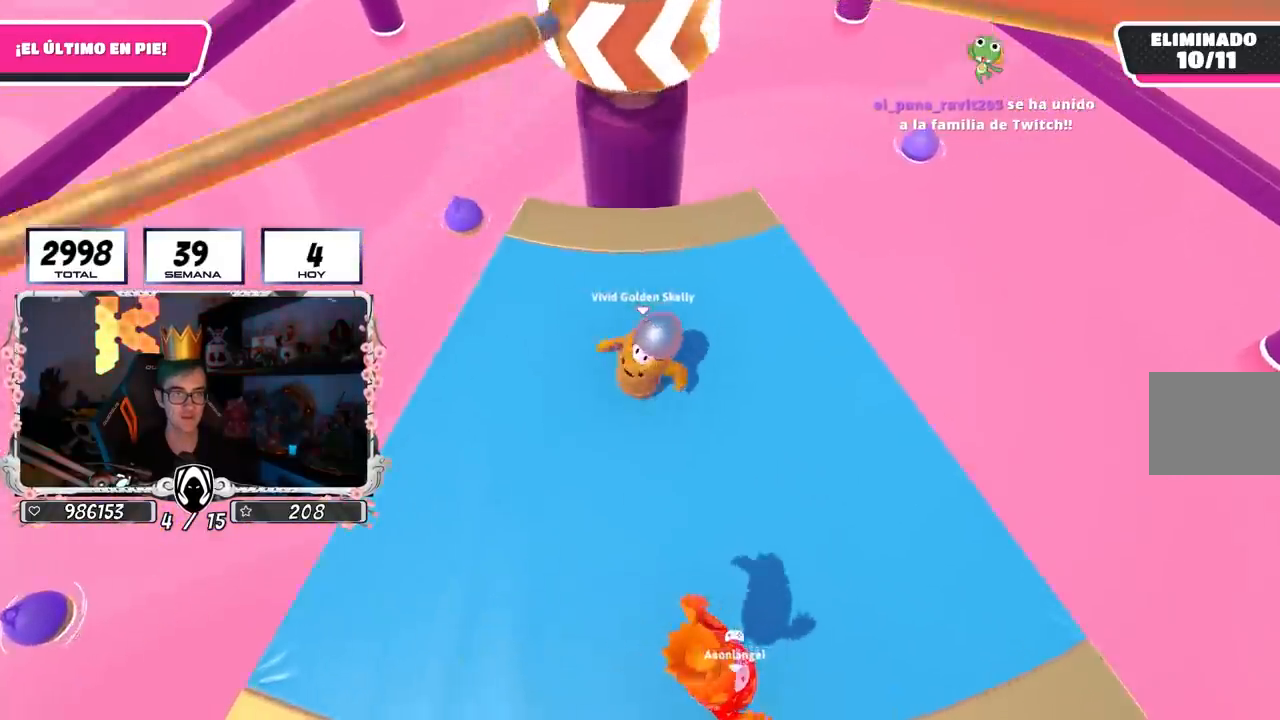
{"buttons": ["CROSS"], "left_stick": "right", "right_stick": "center", "events": [[117, "left_stick", "center"], [167, "left_stick", "left"], [467, "CROSS", "down"], [467, "left_stick", "right"]]}
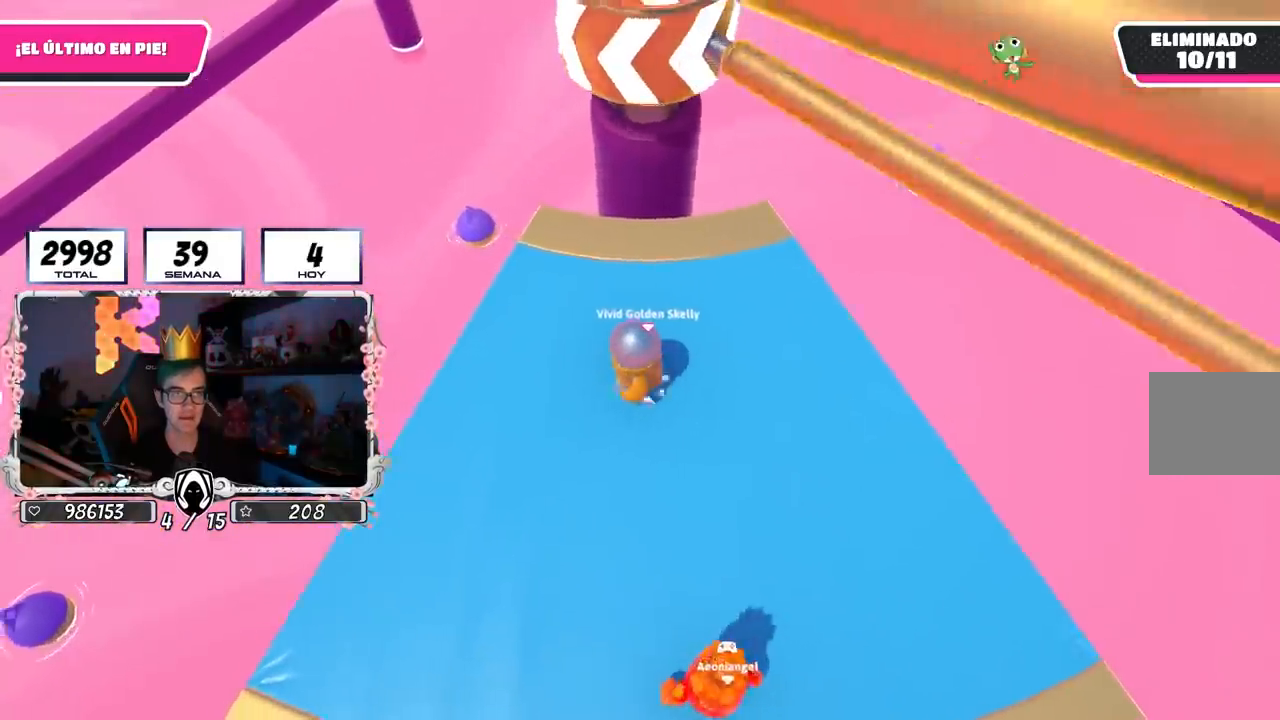
{"buttons": [], "left_stick": "left", "right_stick": "right", "events": [[200, "CROSS", "up"], [217, "left_stick", "left"], [500, "right_stick", "right"]]}
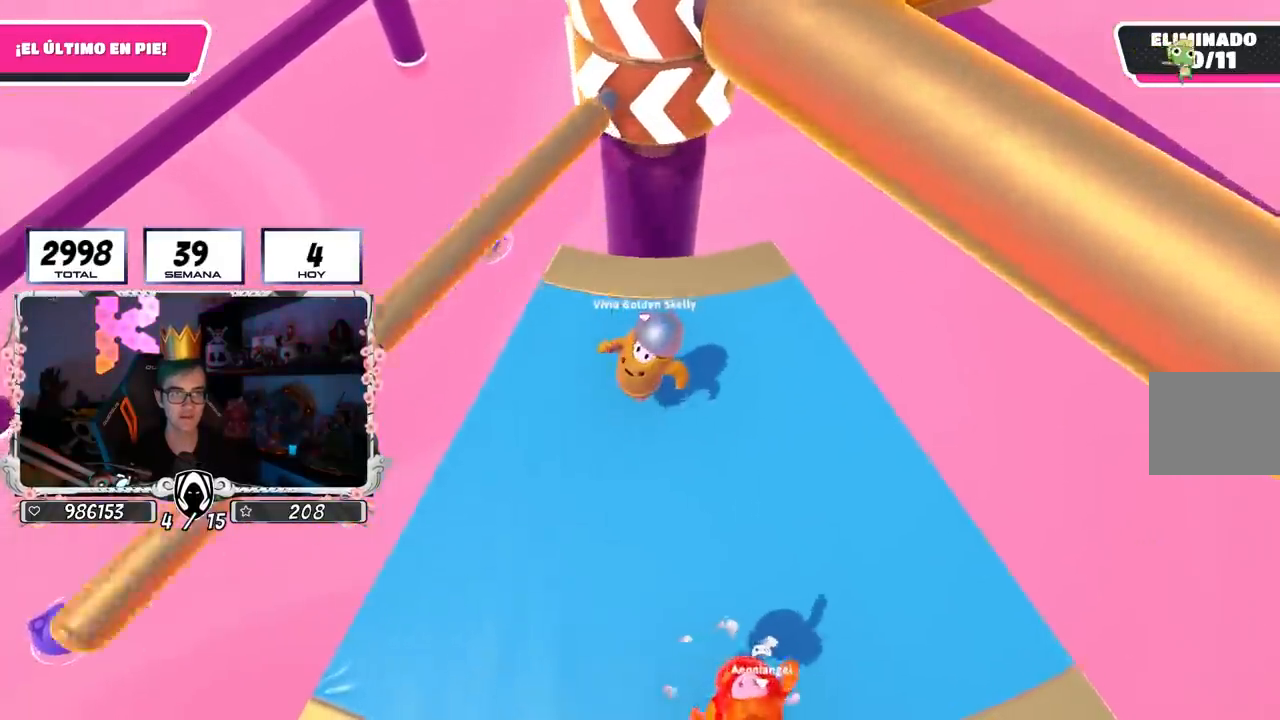
{"buttons": [], "left_stick": "center", "right_stick": "center", "events": [[117, "right_stick", "center"], [150, "left_stick", "right"], [317, "left_stick", "left"], [500, "left_stick", "center"]]}
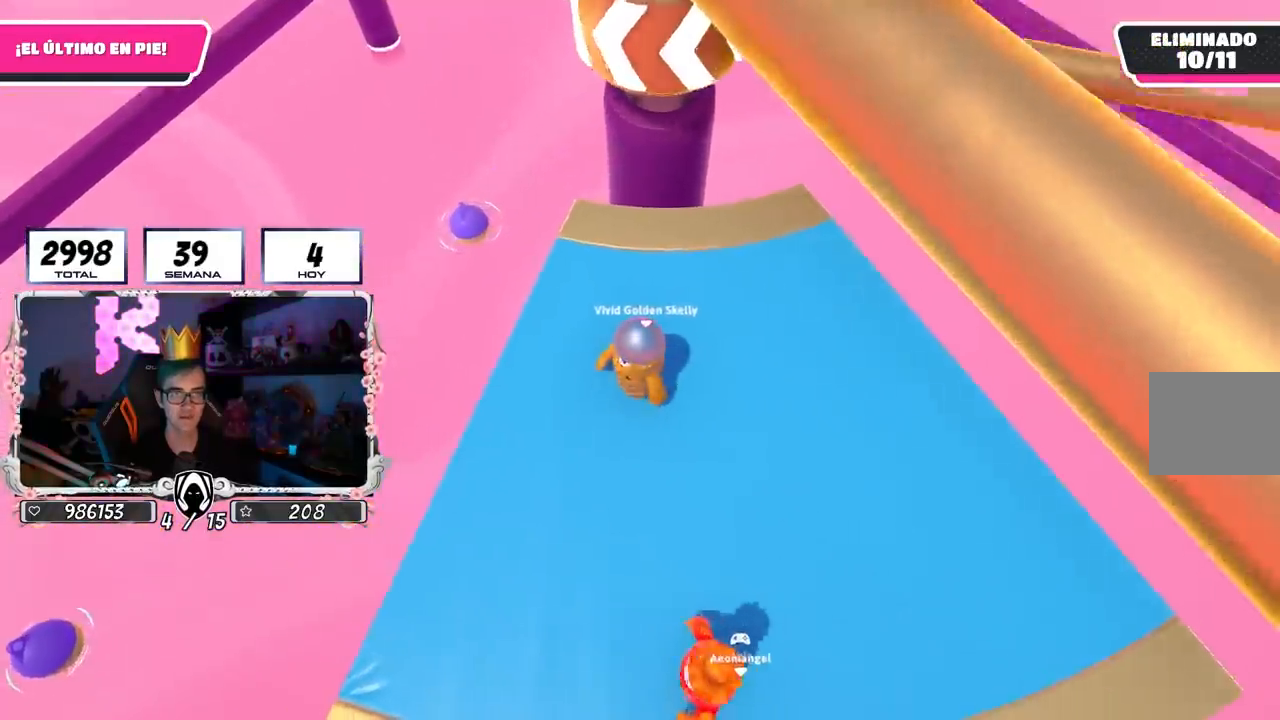
{"buttons": [], "left_stick": "up-right", "right_stick": "center", "events": [[50, "left_stick", "right"], [100, "CROSS", "down"], [217, "left_stick", "left"], [300, "CROSS", "up"], [400, "left_stick", "up-right"]]}
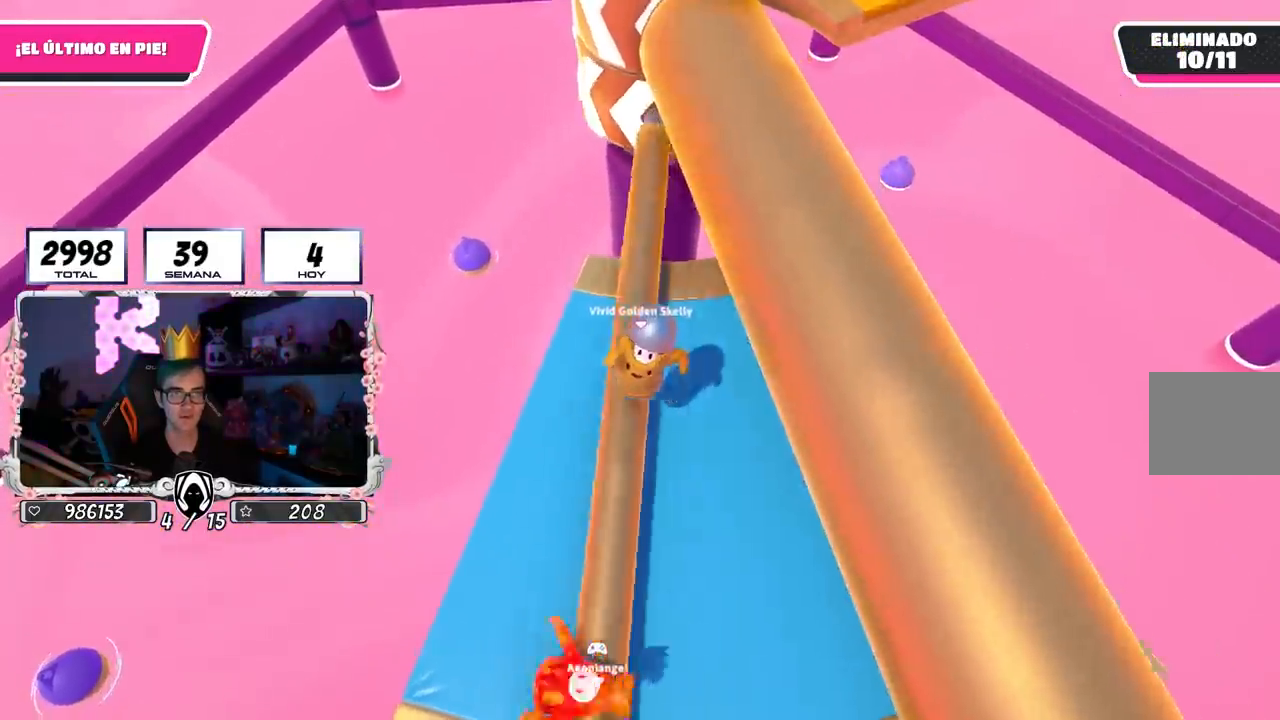
{"buttons": [], "left_stick": "center", "right_stick": "center", "events": [[483, "left_stick", "center"]]}
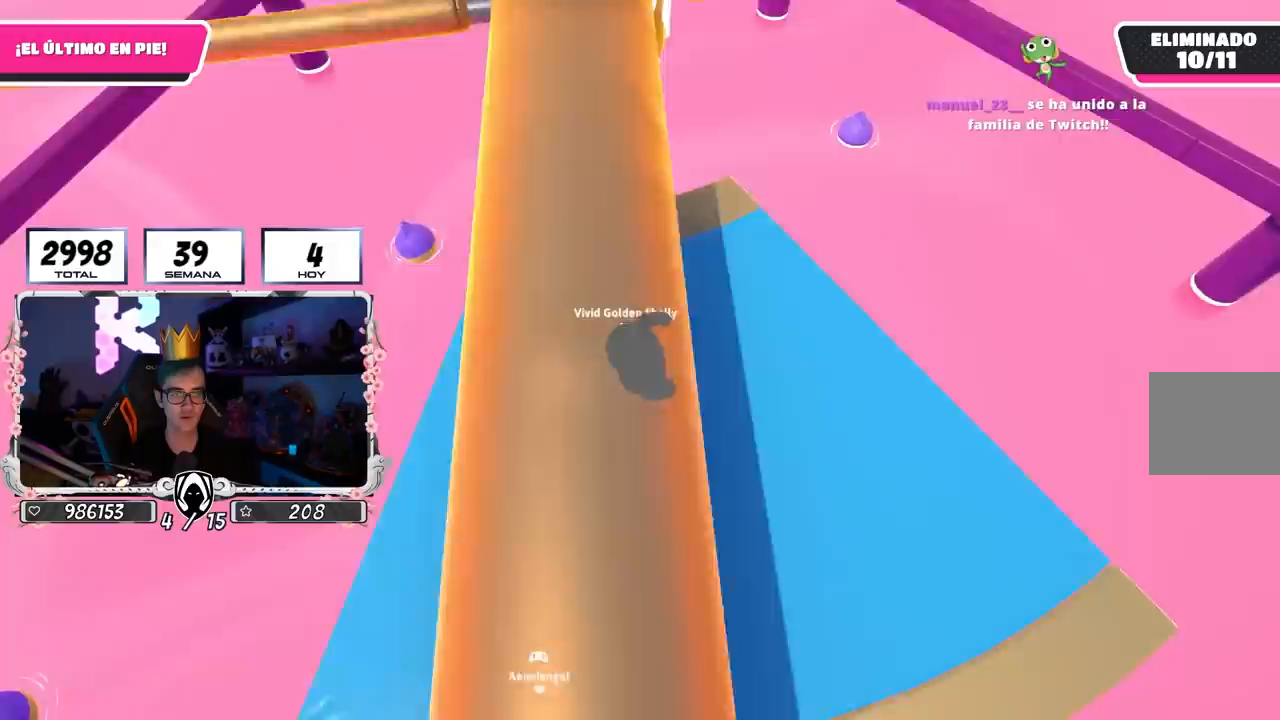
{"buttons": [], "left_stick": "left", "right_stick": "center", "events": [[17, "left_stick", "left"], [200, "CROSS", "down"], [250, "left_stick", "right"], [367, "CROSS", "up"], [417, "left_stick", "left"]]}
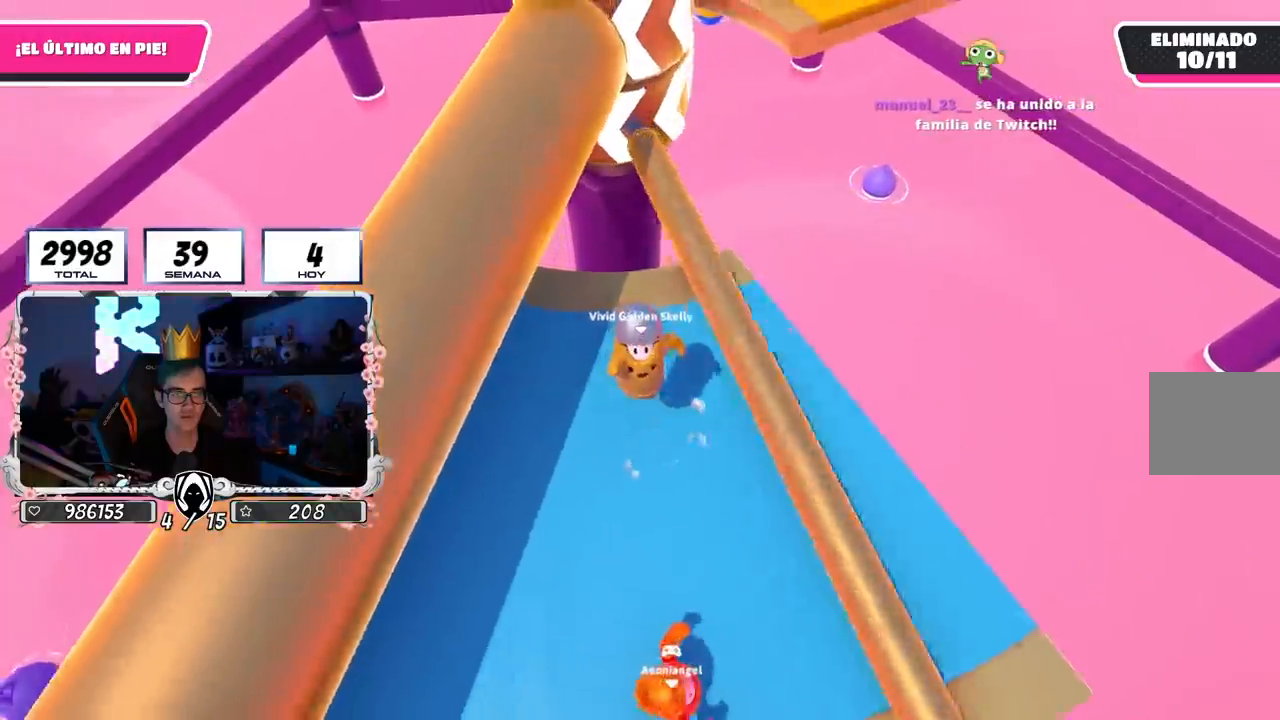
{"buttons": [], "left_stick": "left", "right_stick": "center", "events": [[100, "right_stick", "up"], [167, "left_stick", "up-right"], [217, "left_stick", "right"], [217, "right_stick", "center"], [383, "left_stick", "left"]]}
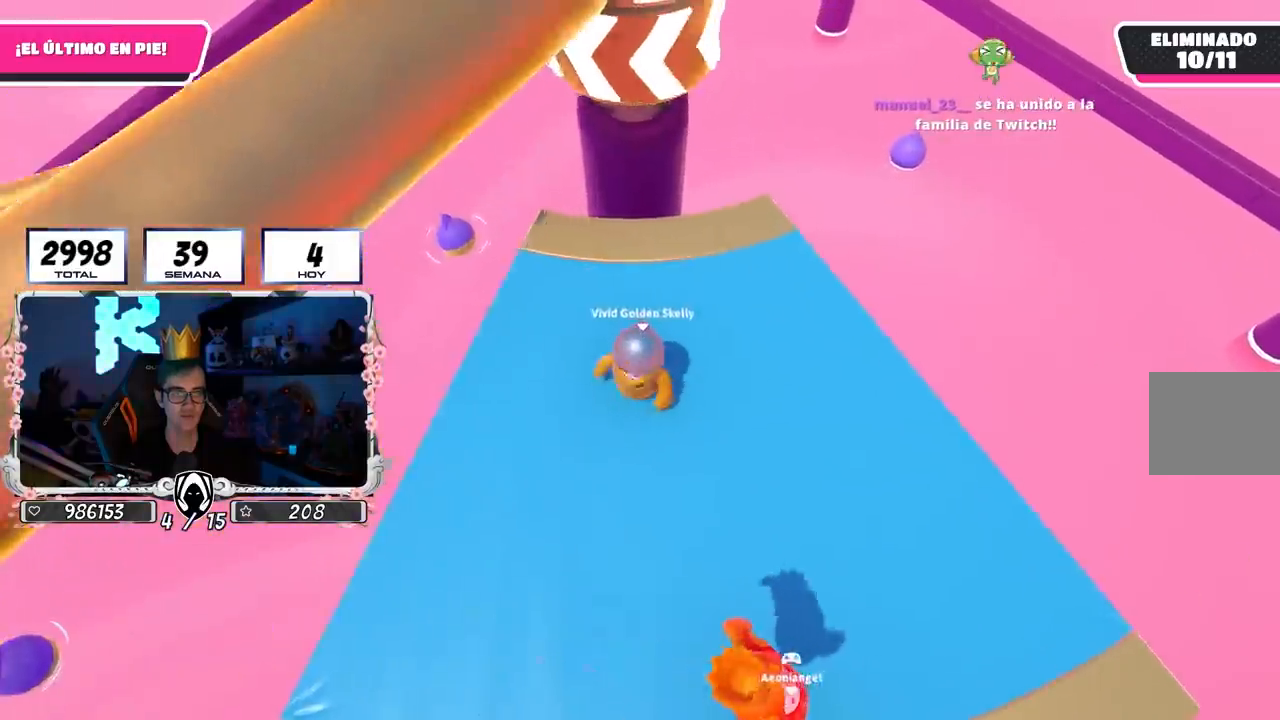
{"buttons": ["CROSS"], "left_stick": "right", "right_stick": "center", "events": [[33, "left_stick", "up"], [133, "left_stick", "right"], [233, "left_stick", "left"], [350, "CROSS", "down"], [400, "left_stick", "right"]]}
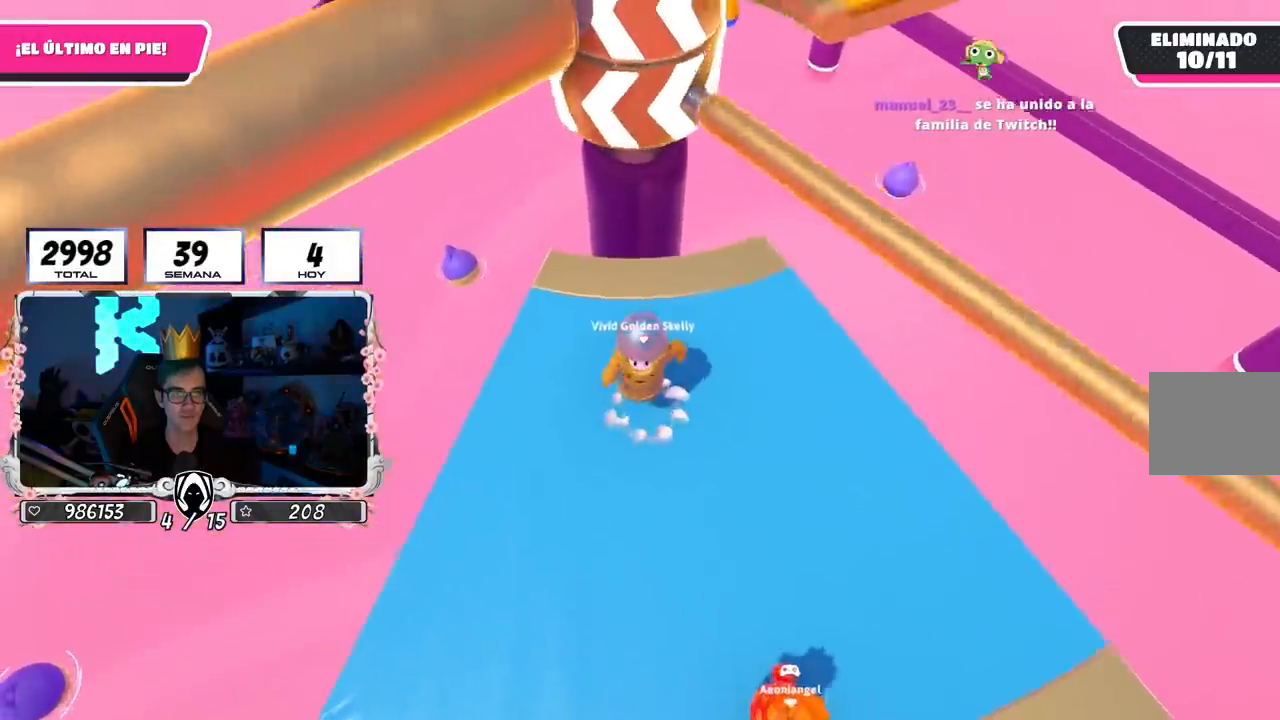
{"buttons": [], "left_stick": "right", "right_stick": "center", "events": [[50, "CROSS", "up"], [133, "left_stick", "center"], [183, "left_stick", "left"], [367, "left_stick", "right"]]}
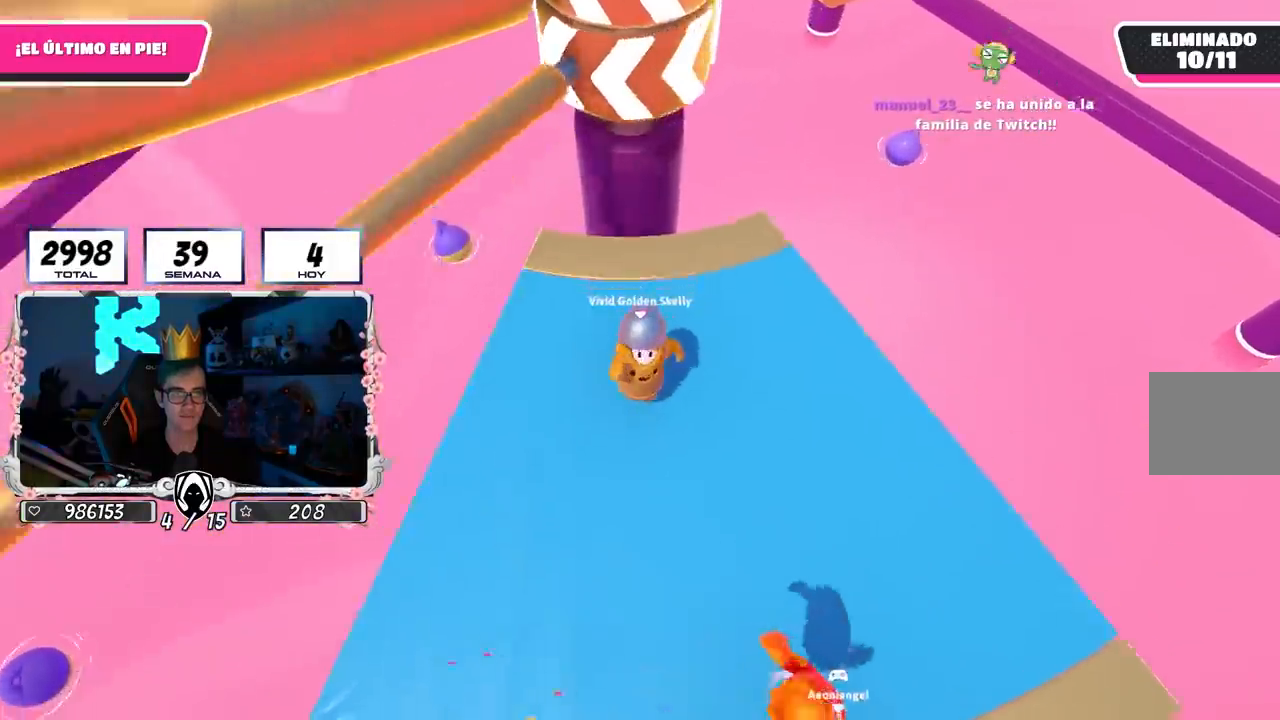
{"buttons": [], "left_stick": "left", "right_stick": "center", "events": [[83, "left_stick", "left"], [283, "left_stick", "right"], [433, "left_stick", "left"]]}
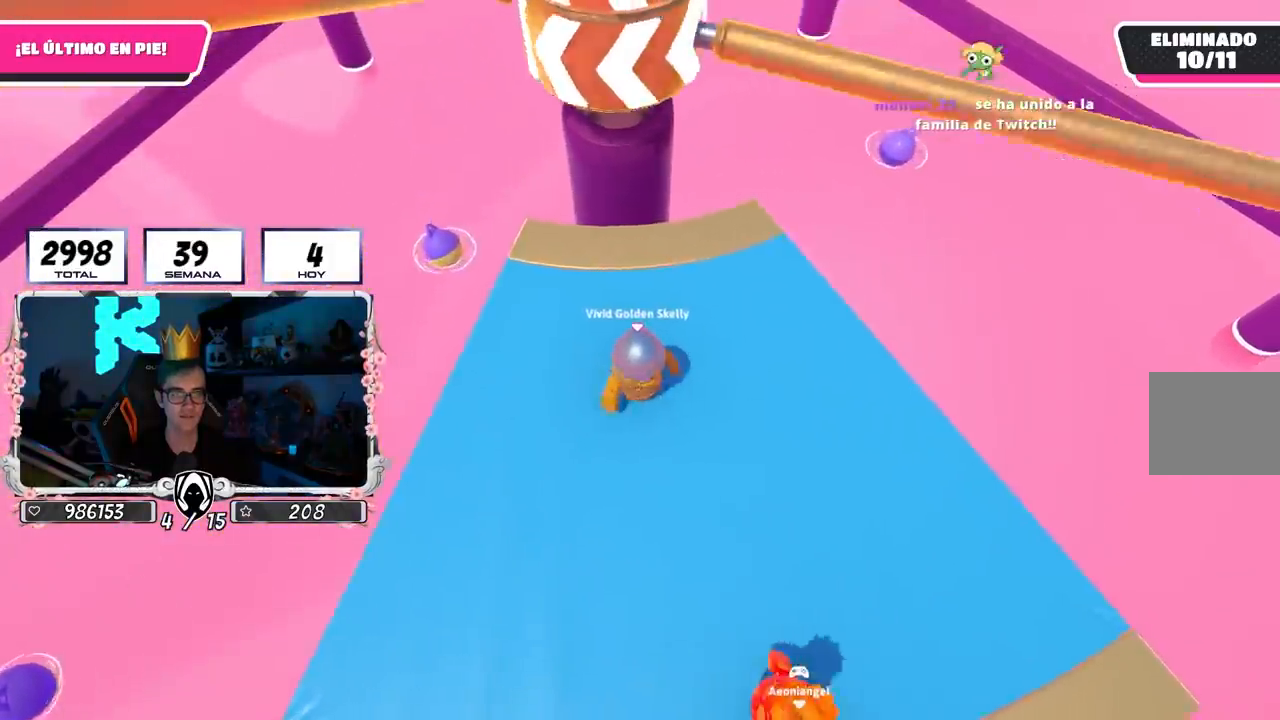
{"buttons": [], "left_stick": "up-right", "right_stick": "center", "events": [[50, "CROSS", "down"], [83, "left_stick", "right"], [267, "CROSS", "up"], [317, "left_stick", "left"], [483, "left_stick", "up-right"]]}
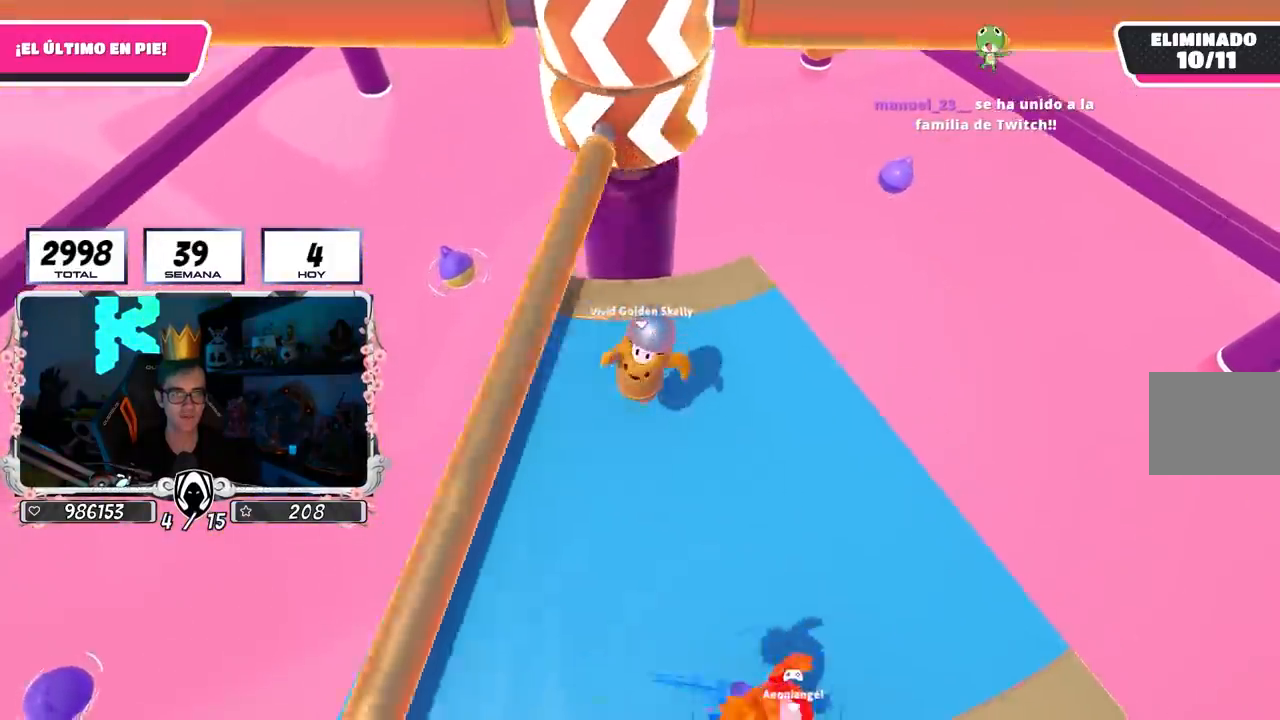
{"buttons": [], "left_stick": "right", "right_stick": "center", "events": [[17, "left_stick", "right"], [217, "left_stick", "left"], [400, "left_stick", "right"]]}
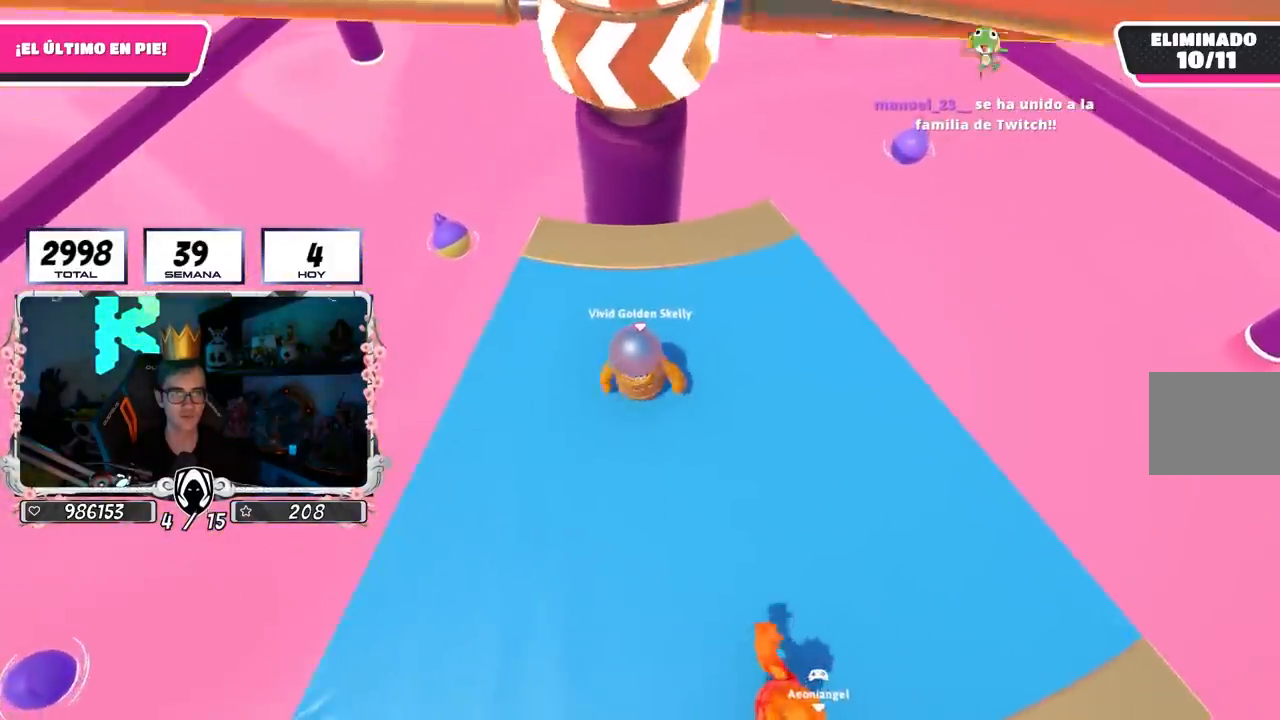
{"buttons": [], "left_stick": "left", "right_stick": "center", "events": [[83, "left_stick", "left"], [217, "CROSS", "down"], [217, "left_stick", "right"], [383, "left_stick", "left"], [400, "CROSS", "up"]]}
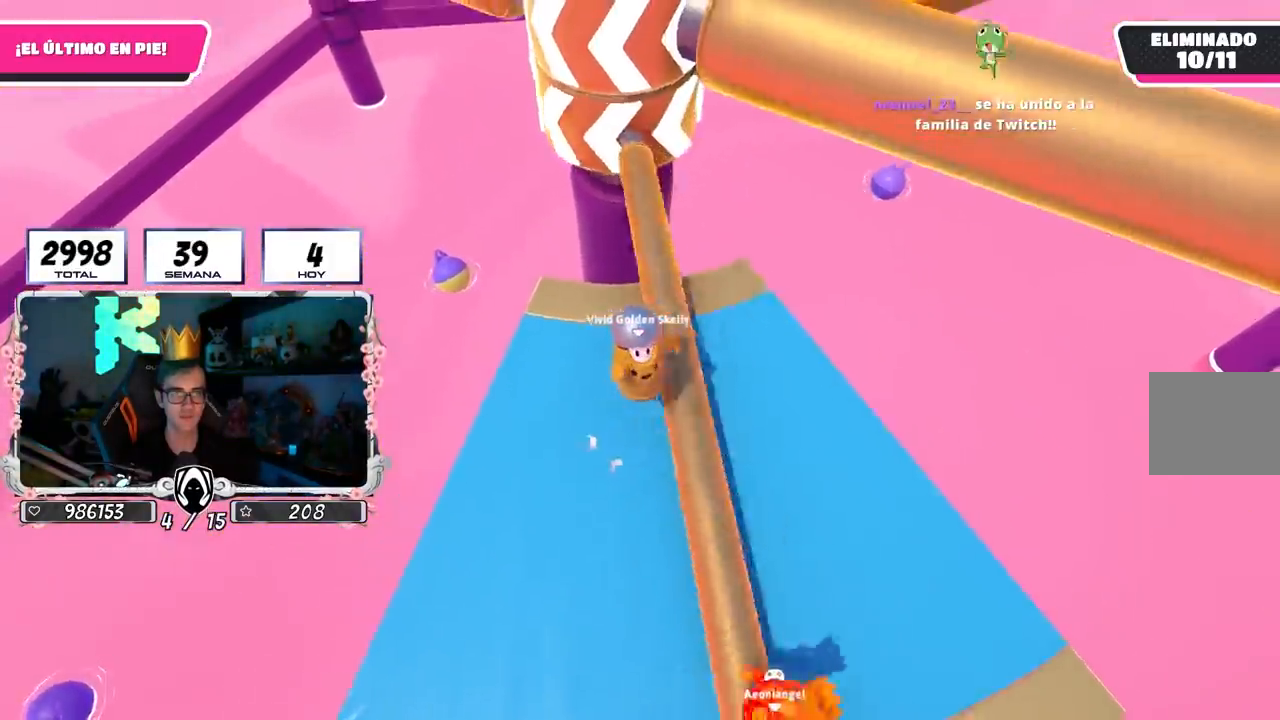
{"buttons": [], "left_stick": "left", "right_stick": "center", "events": [[67, "left_stick", "right"], [233, "left_stick", "center"], [283, "left_stick", "left"]]}
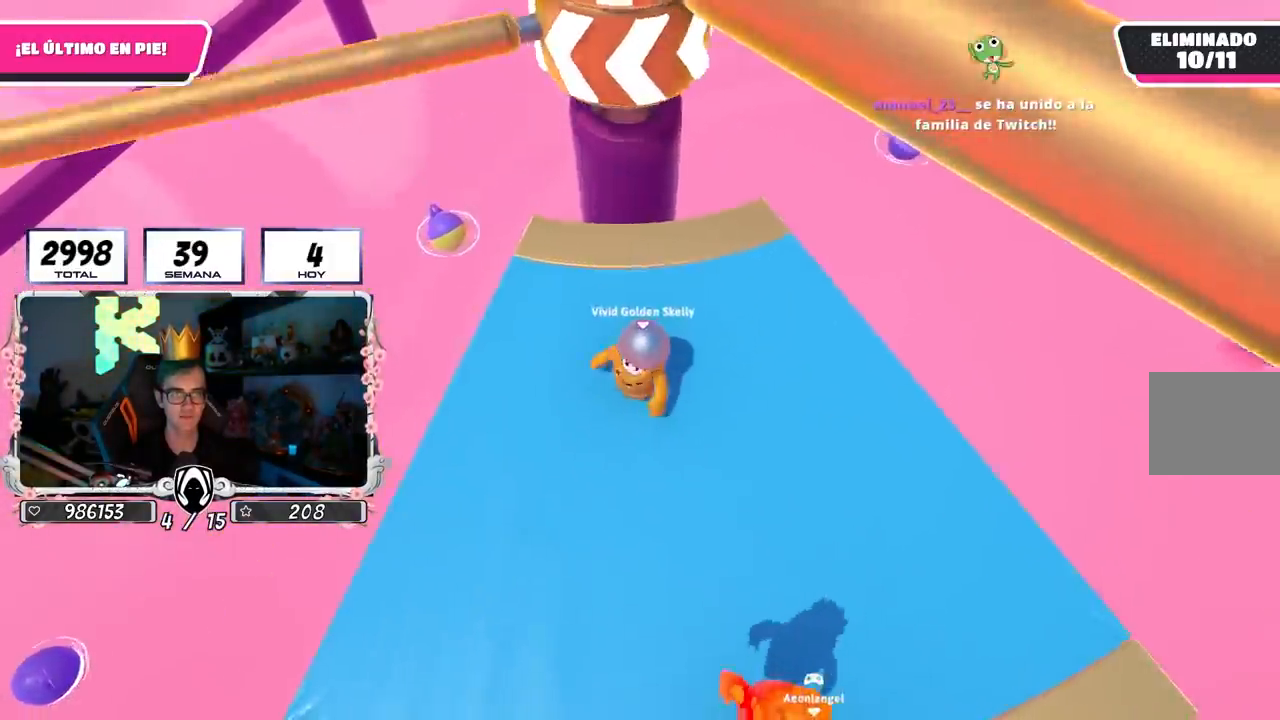
{"buttons": [], "left_stick": "up-right", "right_stick": "center", "events": [[50, "left_stick", "right"], [200, "left_stick", "left"], [300, "CROSS", "down"], [333, "left_stick", "up-right"], [467, "CROSS", "up"]]}
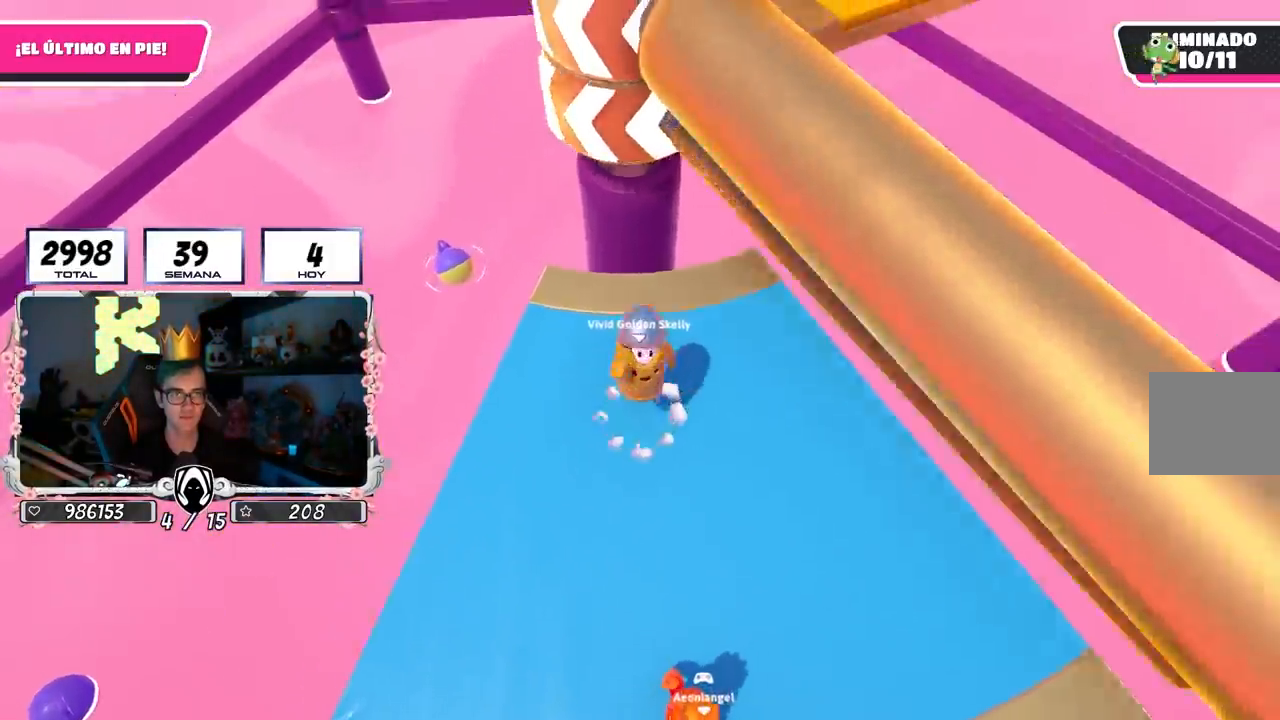
{"buttons": [], "left_stick": "right", "right_stick": "left", "events": [[200, "left_stick", "up"], [300, "left_stick", "up-right"], [450, "right_stick", "left"], [500, "left_stick", "right"]]}
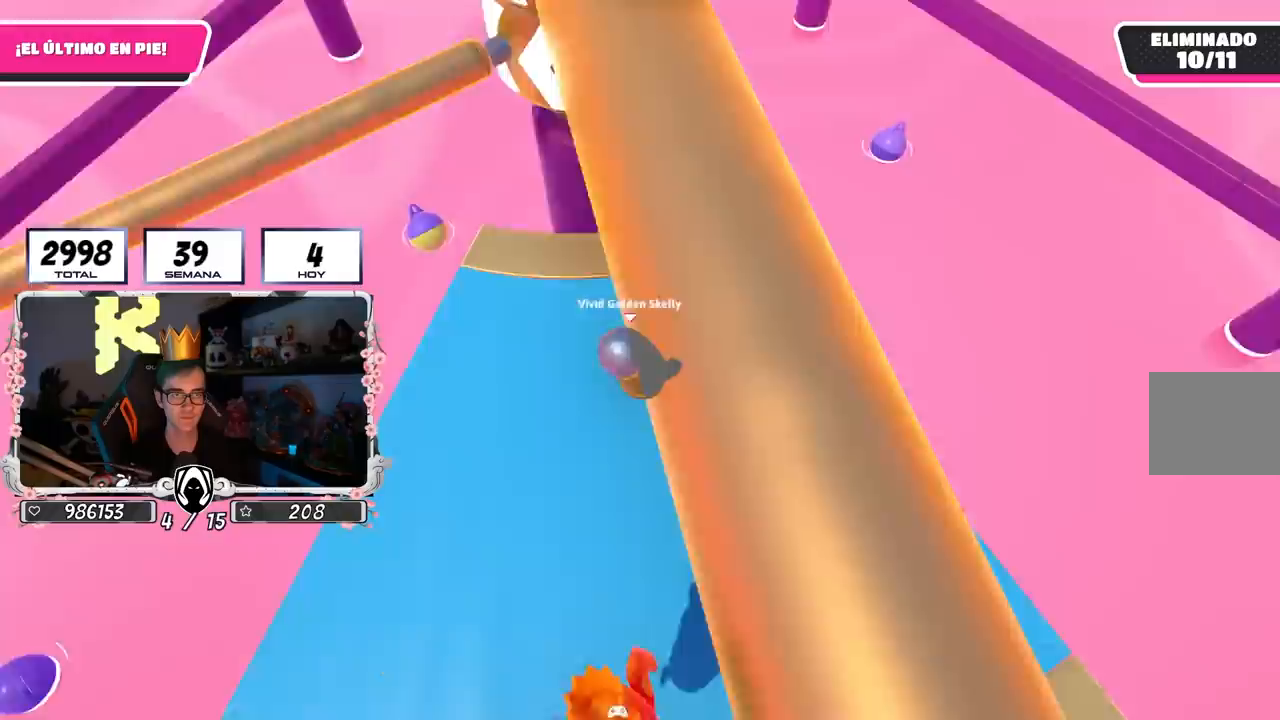
{"buttons": ["CROSS"], "left_stick": "center", "right_stick": "center", "events": [[67, "right_stick", "center"], [200, "left_stick", "left"], [383, "left_stick", "up-right"], [400, "CROSS", "down"], [483, "left_stick", "center"]]}
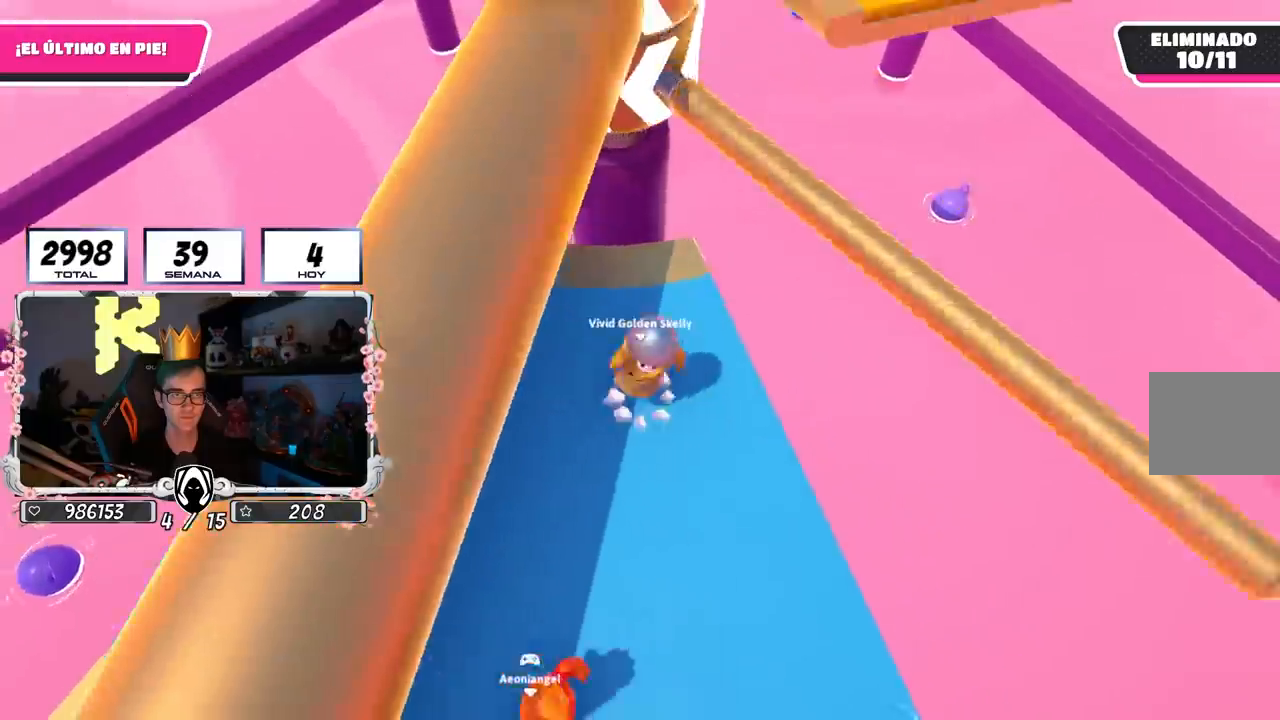
{"buttons": [], "left_stick": "left", "right_stick": "center", "events": [[50, "left_stick", "left"], [83, "CROSS", "up"], [283, "right_stick", "up-right"], [450, "right_stick", "center"]]}
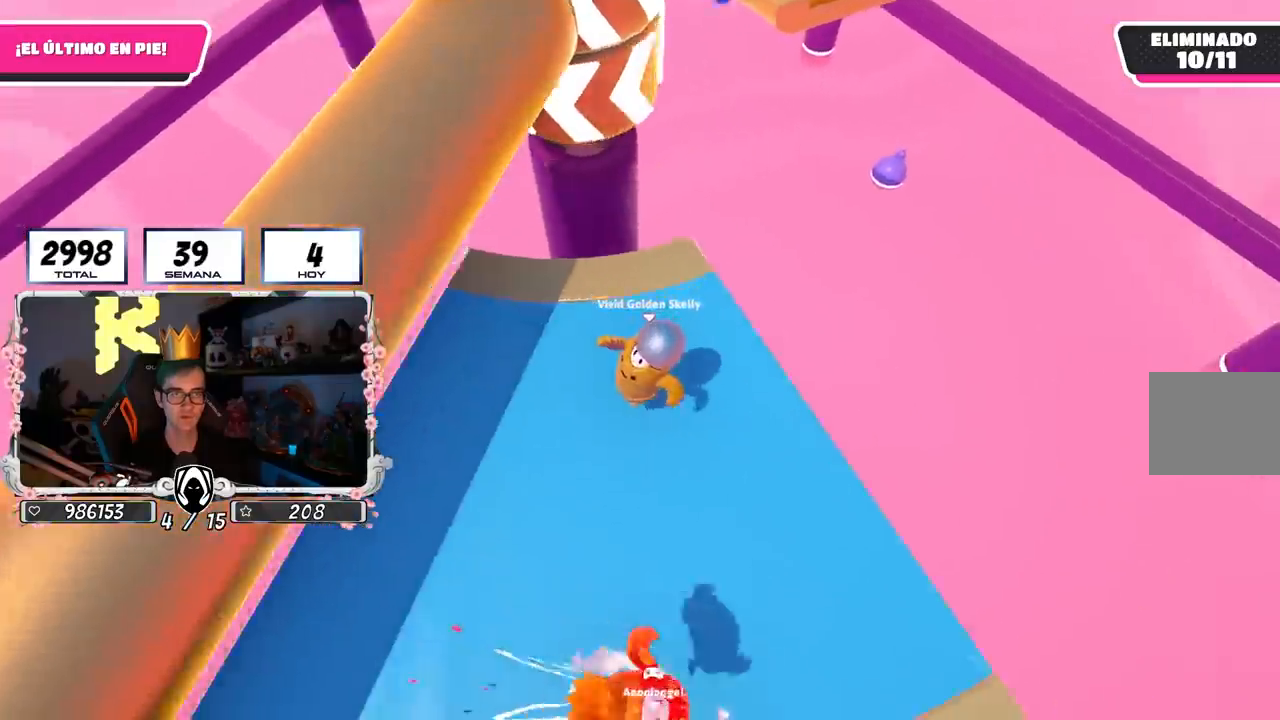
{"buttons": [], "left_stick": "right", "right_stick": "center", "events": [[133, "left_stick", "right"], [300, "left_stick", "left"], [450, "left_stick", "right"]]}
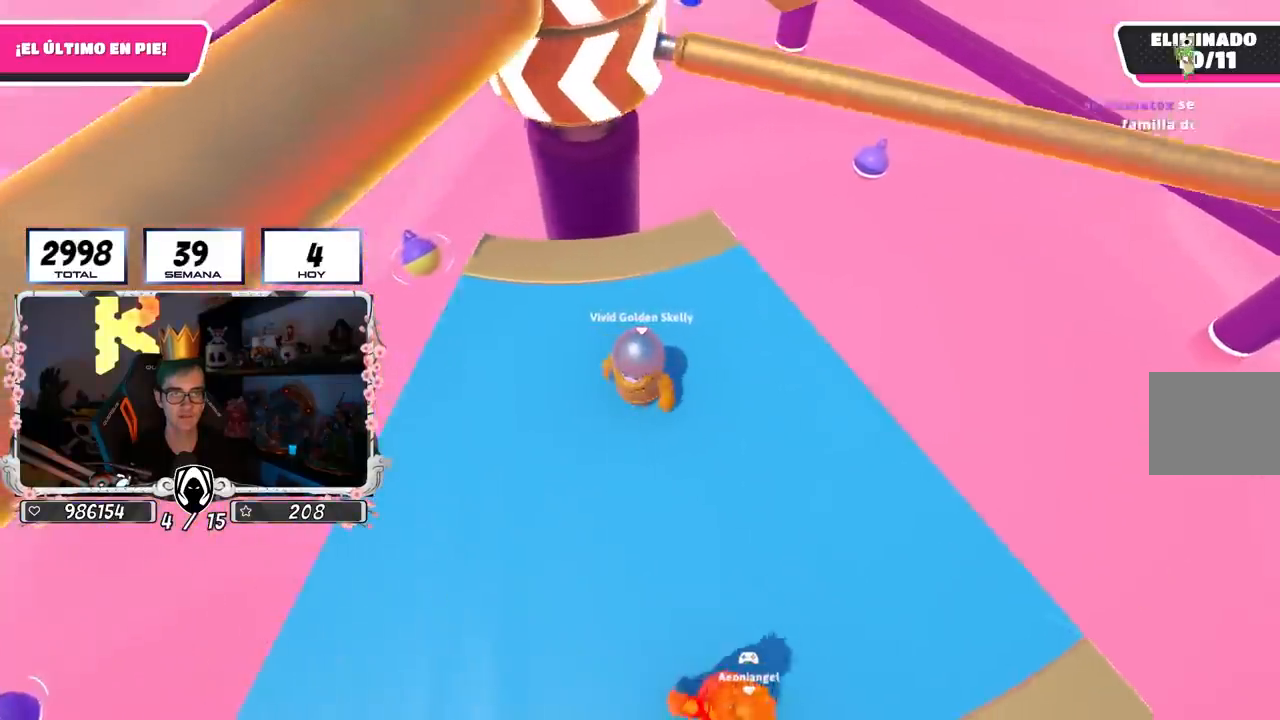
{"buttons": [], "left_stick": "right", "right_stick": "left", "events": [[33, "CROSS", "down"], [83, "left_stick", "center"], [133, "left_stick", "left"], [233, "CROSS", "up"], [467, "left_stick", "right"], [483, "right_stick", "left"]]}
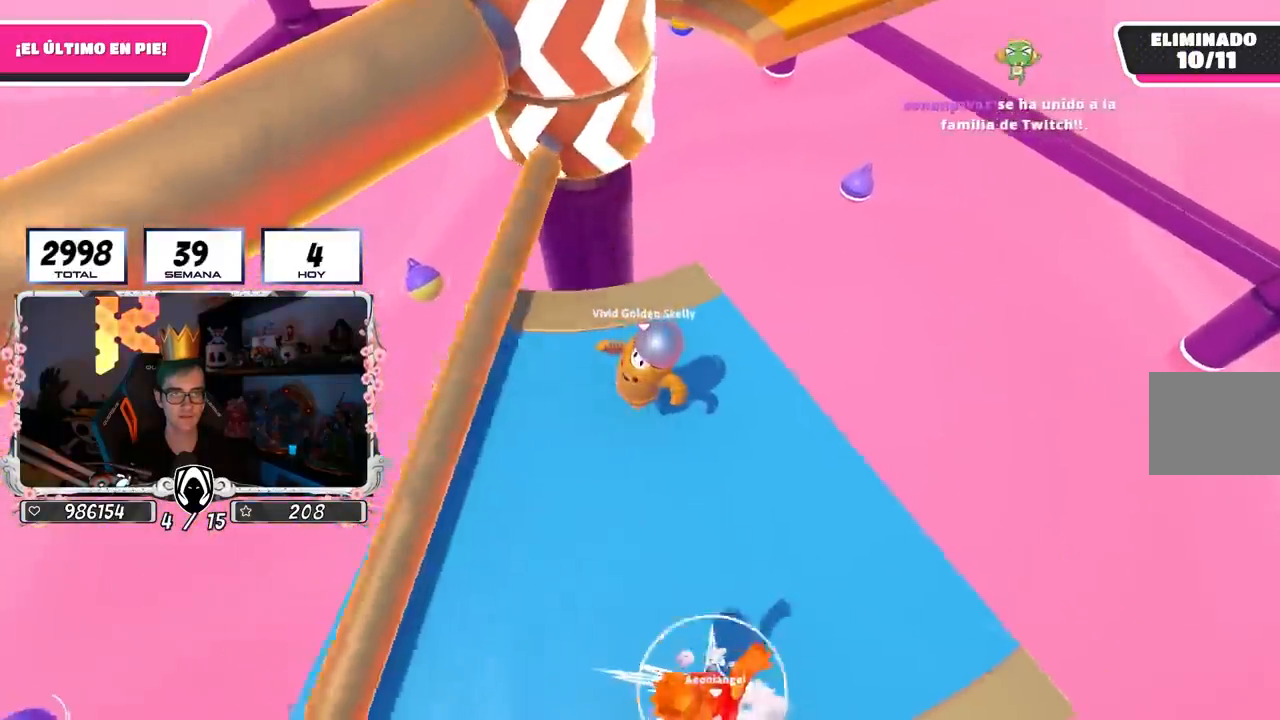
{"buttons": [], "left_stick": "right", "right_stick": "center", "events": [[83, "right_stick", "center"], [183, "left_stick", "left"], [350, "left_stick", "right"]]}